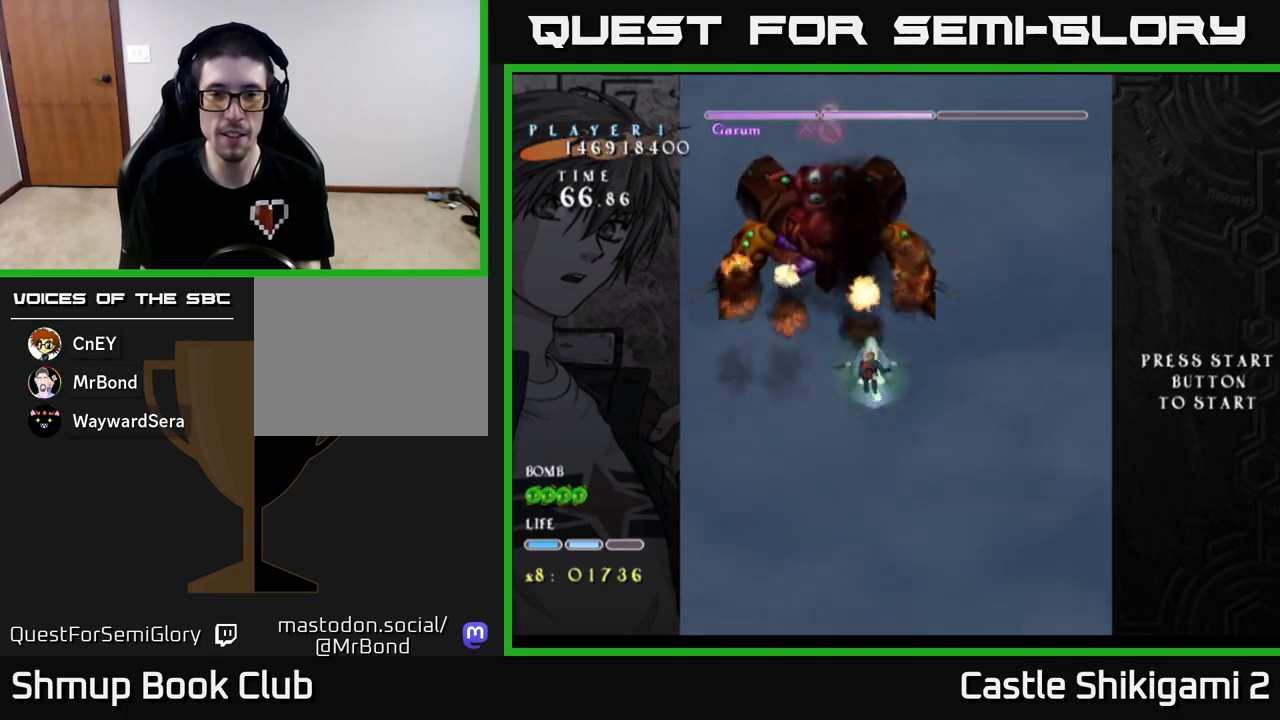
Gameplay with a controller (Xbox layout); each line is a JSON object with the inputs held at the frame after it. "events" lists button and stick changes between this image and that frame as [ms after this image, input, new state], when the widget could be followed in between. Not read: right_stick.
{"buttons": ["B", "DPAD_LEFT"], "left_stick": "center", "events": [[133, "DPAD_UP", "up"], [200, "DPAD_LEFT", "up"], [233, "DPAD_DOWN", "down"], [267, "DPAD_RIGHT", "down"], [400, "DPAD_RIGHT", "up"], [433, "DPAD_DOWN", "up"], [450, "B", "down"], [467, "DPAD_LEFT", "down"], [467, "X", "up"]]}
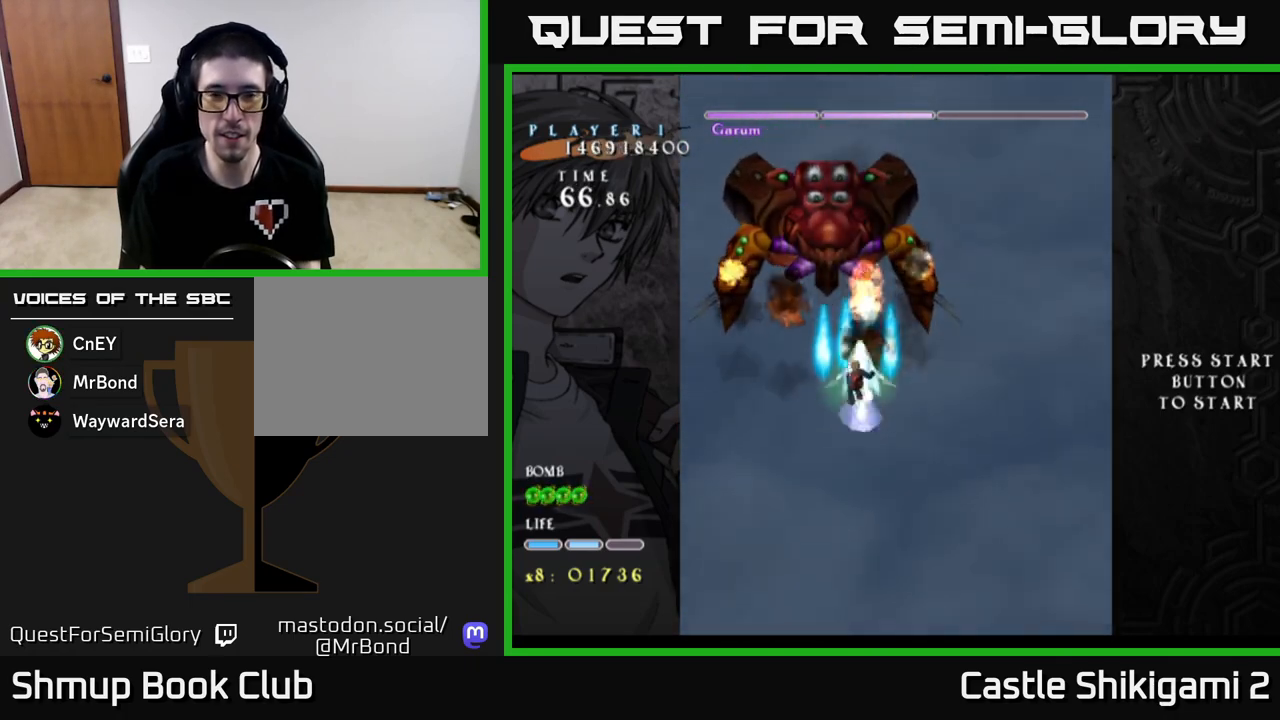
{"buttons": ["B", "DPAD_RIGHT"], "left_stick": "center", "events": [[33, "DPAD_UP", "down"], [117, "DPAD_LEFT", "up"], [217, "DPAD_UP", "up"], [500, "DPAD_RIGHT", "down"]]}
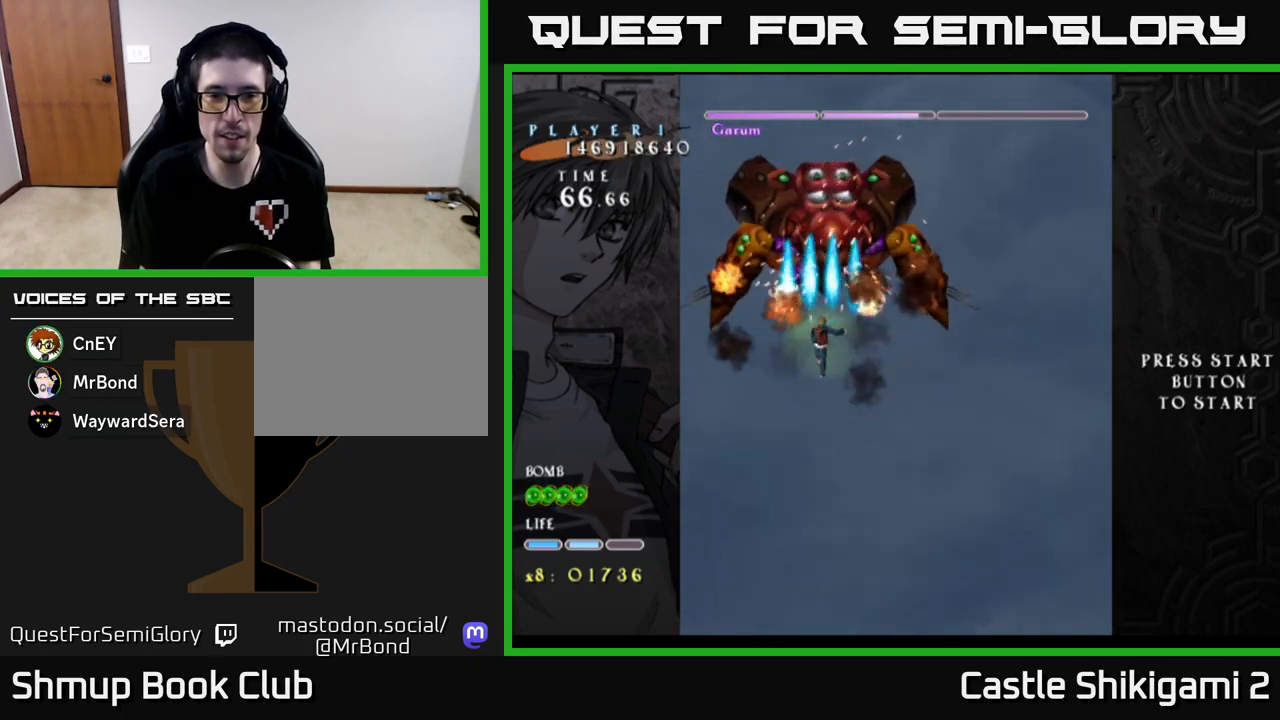
{"buttons": ["B"], "left_stick": "center", "events": [[50, "DPAD_DOWN", "down"], [100, "DPAD_RIGHT", "up"], [150, "DPAD_DOWN", "up"]]}
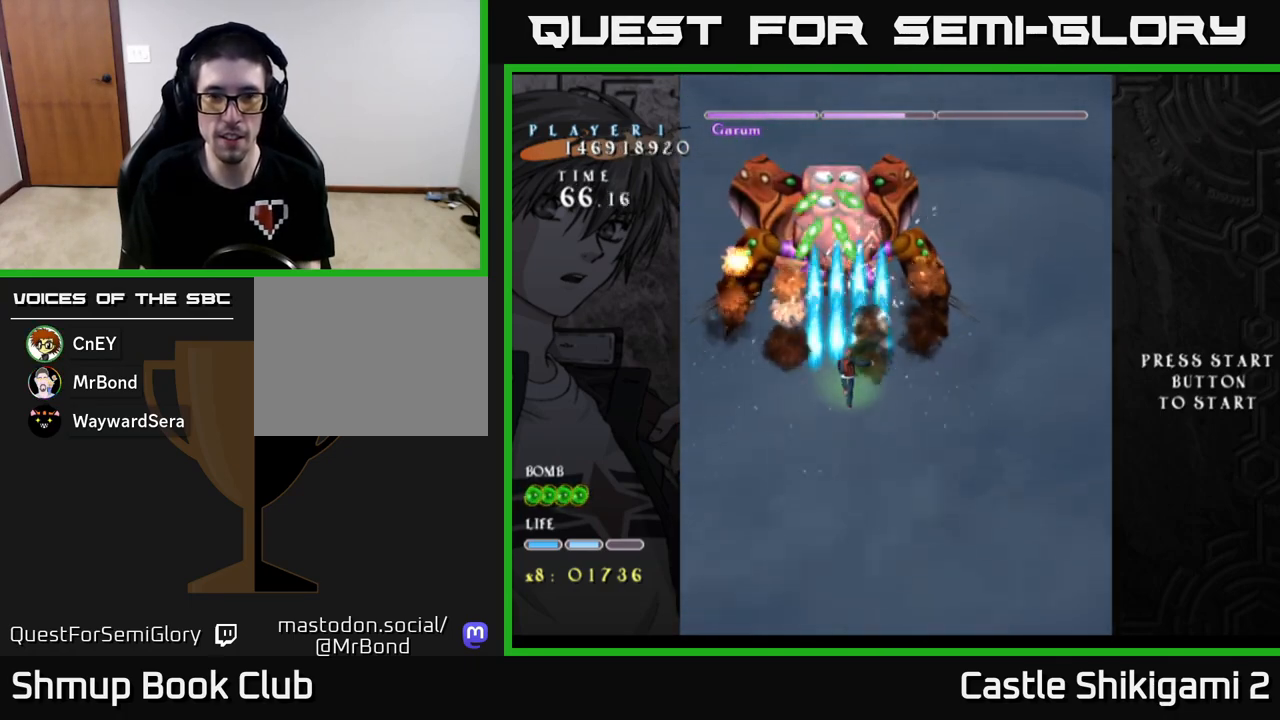
{"buttons": ["X", "DPAD_UP", "DPAD_RIGHT"], "left_stick": "center", "events": [[150, "X", "down"], [167, "DPAD_DOWN", "down"], [183, "B", "up"], [267, "DPAD_DOWN", "up"], [467, "DPAD_RIGHT", "down"], [500, "DPAD_UP", "down"]]}
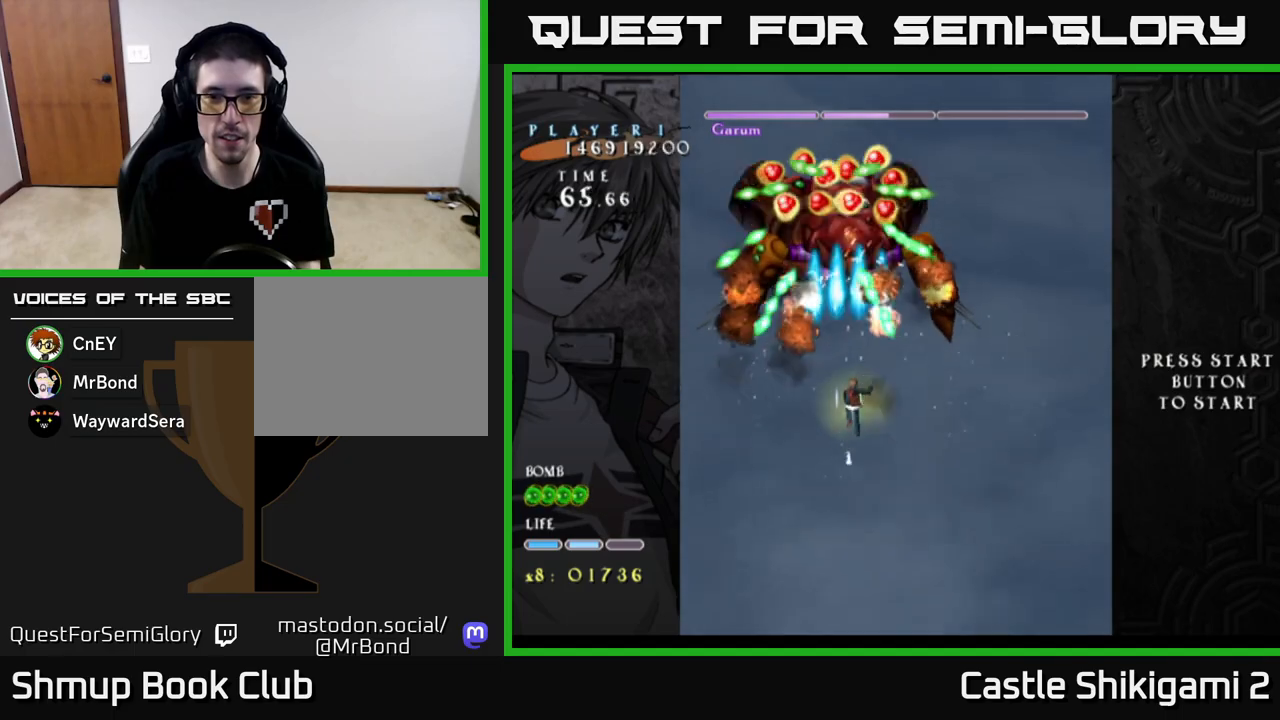
{"buttons": ["X", "DPAD_RIGHT"], "left_stick": "center", "events": [[67, "DPAD_UP", "up"], [167, "DPAD_DOWN", "down"], [200, "DPAD_RIGHT", "up"], [267, "DPAD_DOWN", "up"], [367, "DPAD_RIGHT", "down"]]}
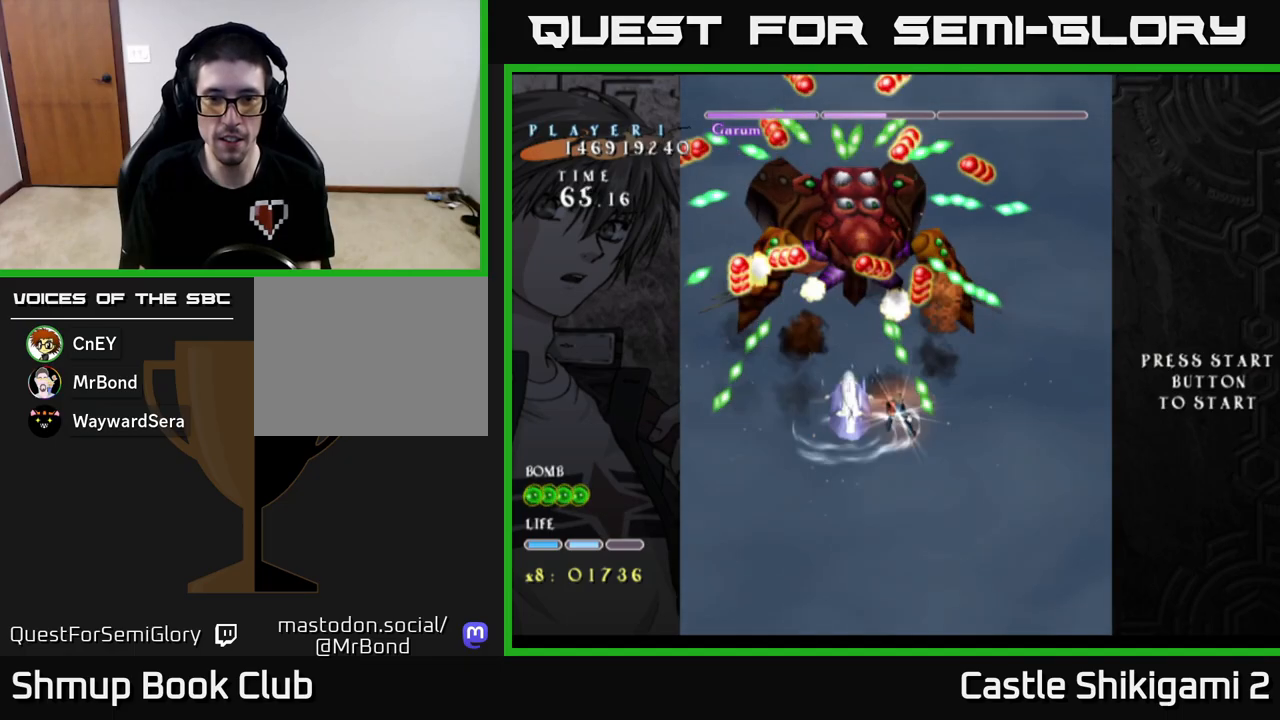
{"buttons": ["X", "DPAD_RIGHT"], "left_stick": "center", "events": [[33, "DPAD_DOWN", "down"], [50, "DPAD_RIGHT", "up"], [83, "DPAD_DOWN", "up"], [467, "DPAD_RIGHT", "down"]]}
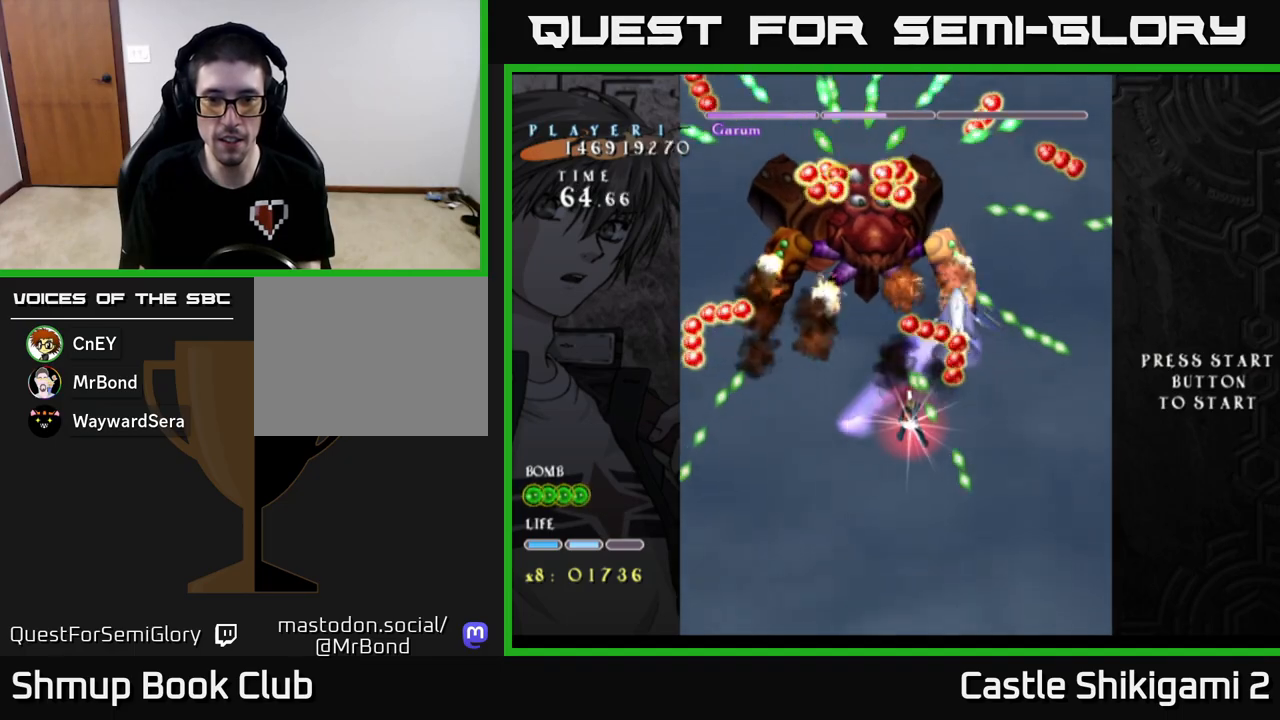
{"buttons": ["X", "DPAD_DOWN"], "left_stick": "center", "events": [[17, "DPAD_DOWN", "down"], [67, "DPAD_RIGHT", "up"], [150, "DPAD_DOWN", "up"], [250, "DPAD_RIGHT", "down"], [283, "DPAD_DOWN", "down"], [333, "DPAD_RIGHT", "up"], [400, "DPAD_DOWN", "up"], [500, "DPAD_DOWN", "down"]]}
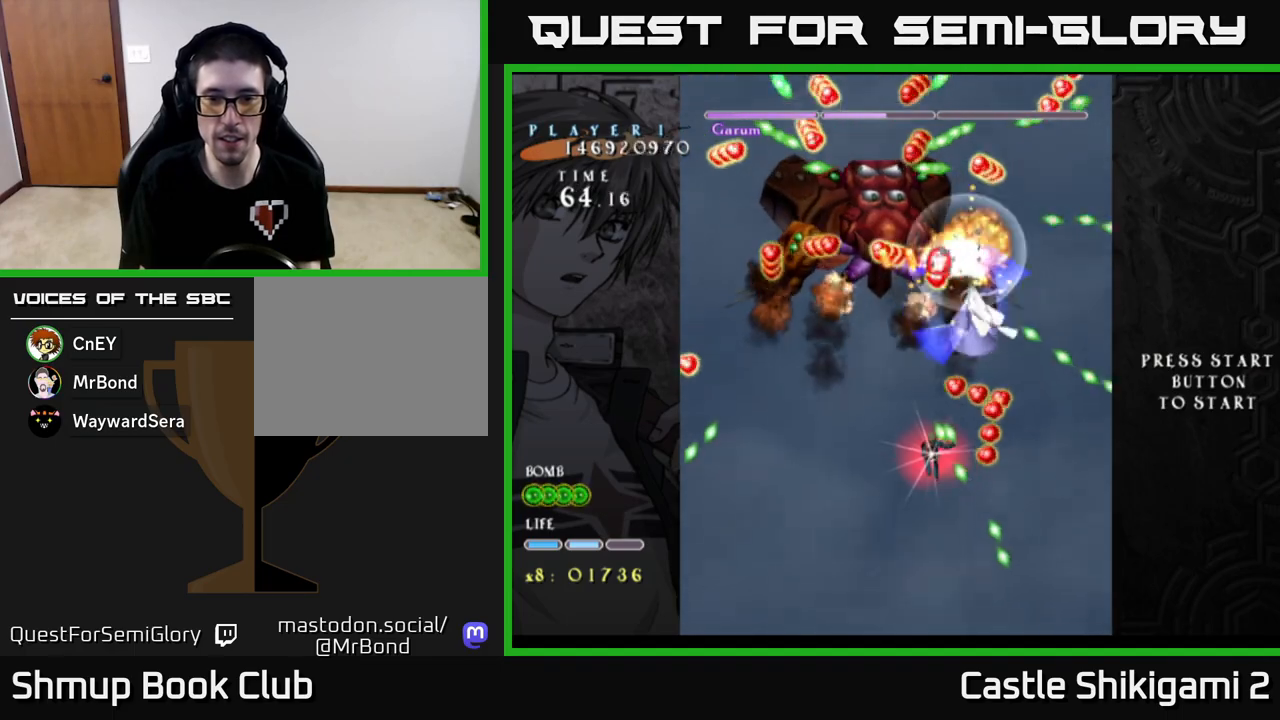
{"buttons": ["X"], "left_stick": "center", "events": [[133, "DPAD_DOWN", "up"], [217, "DPAD_RIGHT", "down"], [233, "DPAD_DOWN", "down"], [267, "DPAD_RIGHT", "up"], [300, "DPAD_DOWN", "up"], [383, "DPAD_DOWN", "down"], [383, "DPAD_RIGHT", "down"], [450, "DPAD_DOWN", "up"], [450, "DPAD_RIGHT", "up"]]}
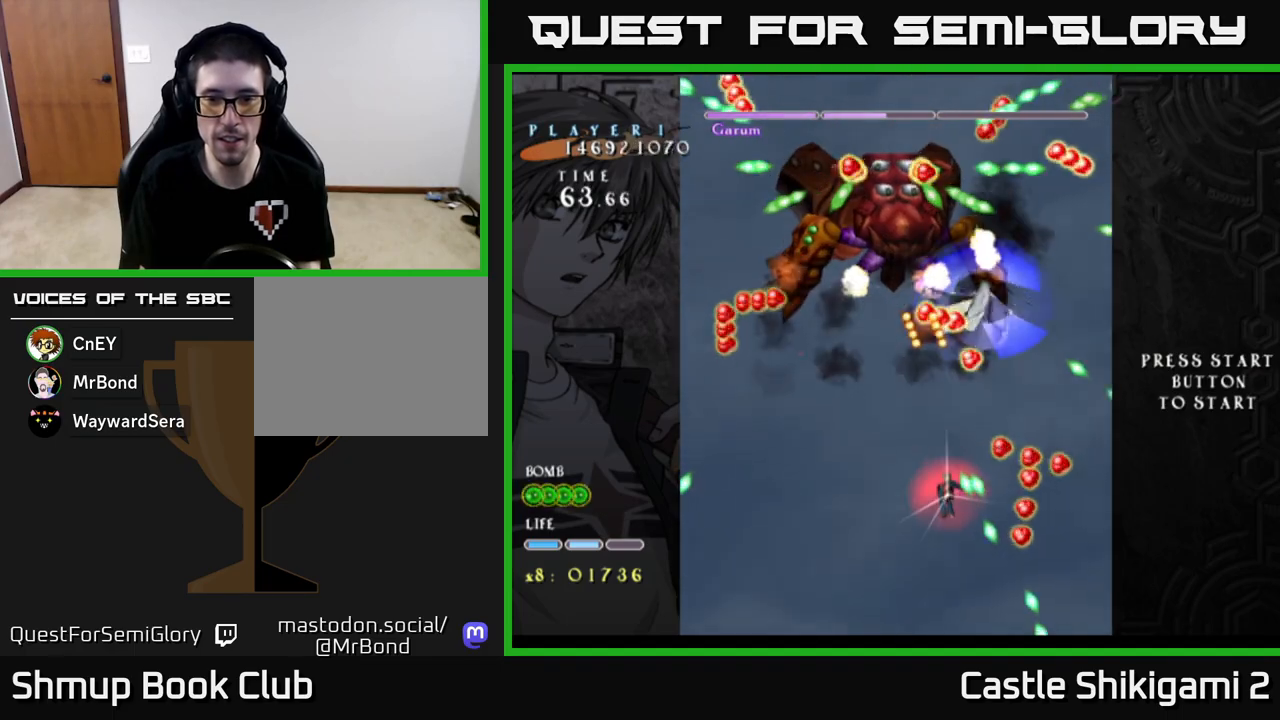
{"buttons": ["X"], "left_stick": "center", "events": [[50, "DPAD_RIGHT", "down"], [67, "DPAD_DOWN", "down"], [117, "DPAD_RIGHT", "up"], [133, "DPAD_DOWN", "up"], [217, "DPAD_DOWN", "down"], [217, "DPAD_RIGHT", "down"], [267, "DPAD_RIGHT", "up"], [300, "DPAD_DOWN", "up"], [400, "DPAD_RIGHT", "down"], [467, "DPAD_RIGHT", "up"]]}
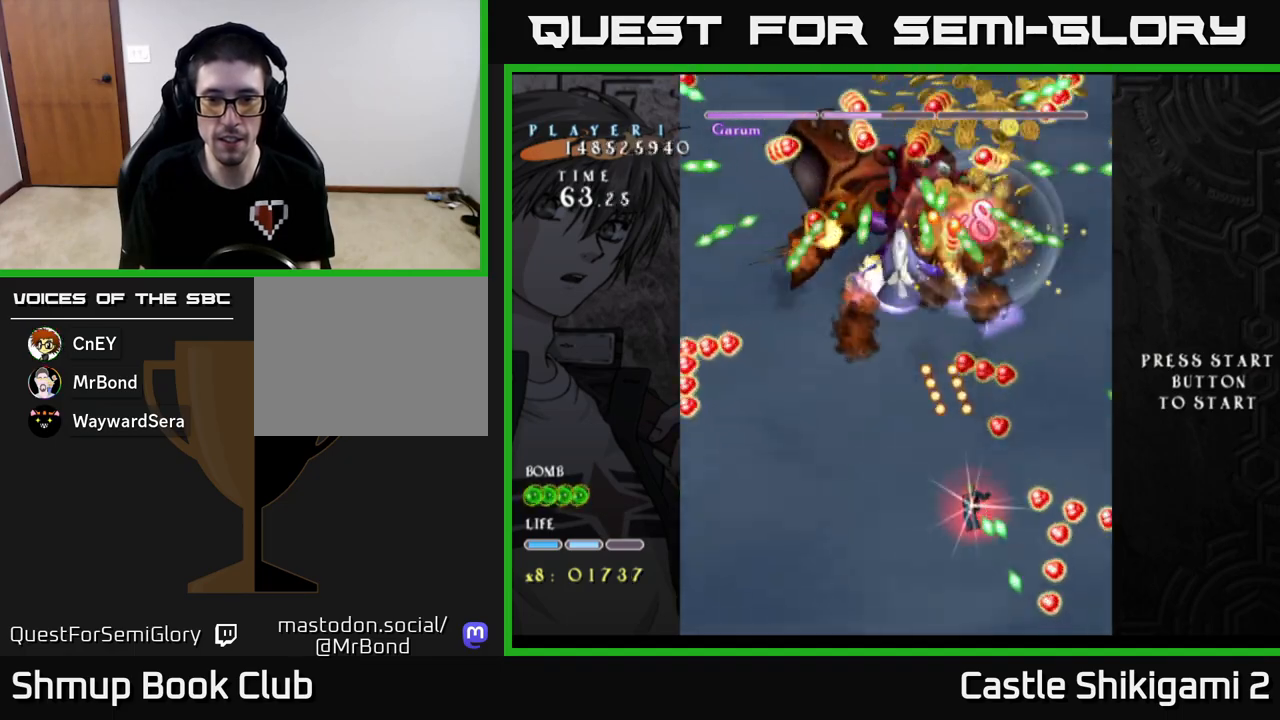
{"buttons": ["X", "DPAD_RIGHT"], "left_stick": "center", "events": [[133, "DPAD_RIGHT", "down"], [200, "DPAD_RIGHT", "up"], [483, "DPAD_RIGHT", "down"]]}
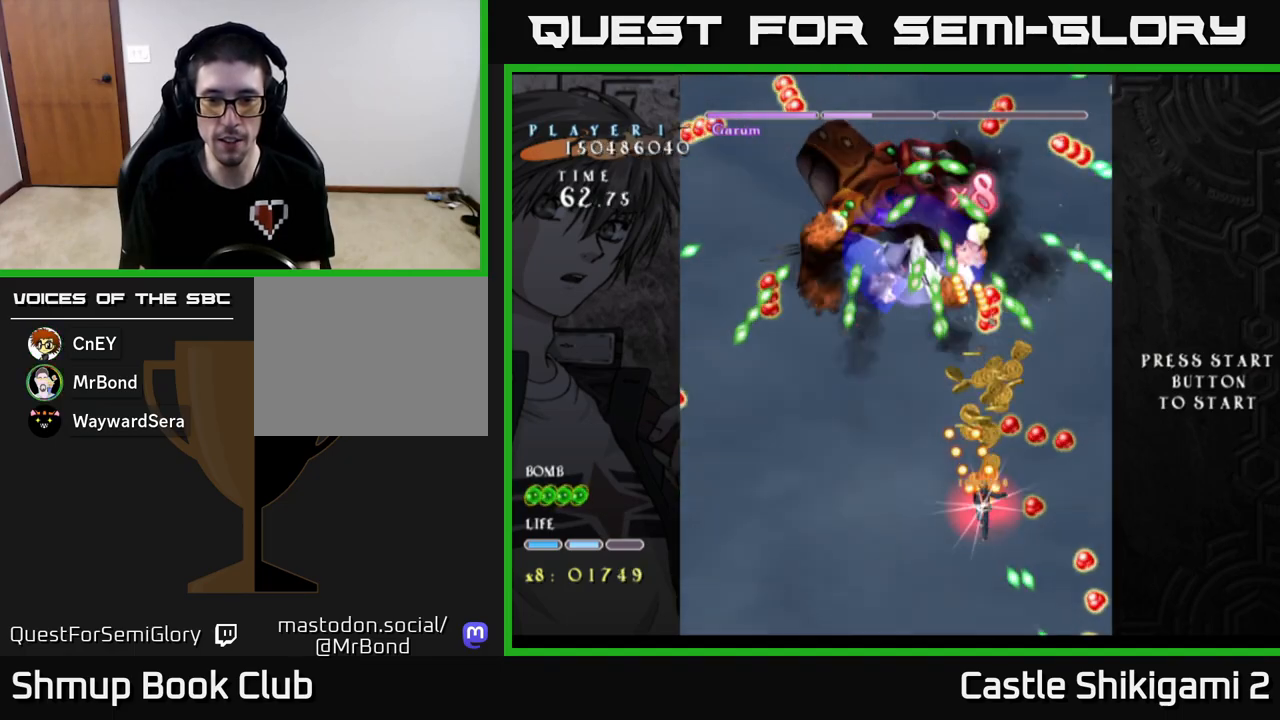
{"buttons": ["X"], "left_stick": "center", "events": [[50, "DPAD_RIGHT", "up"]]}
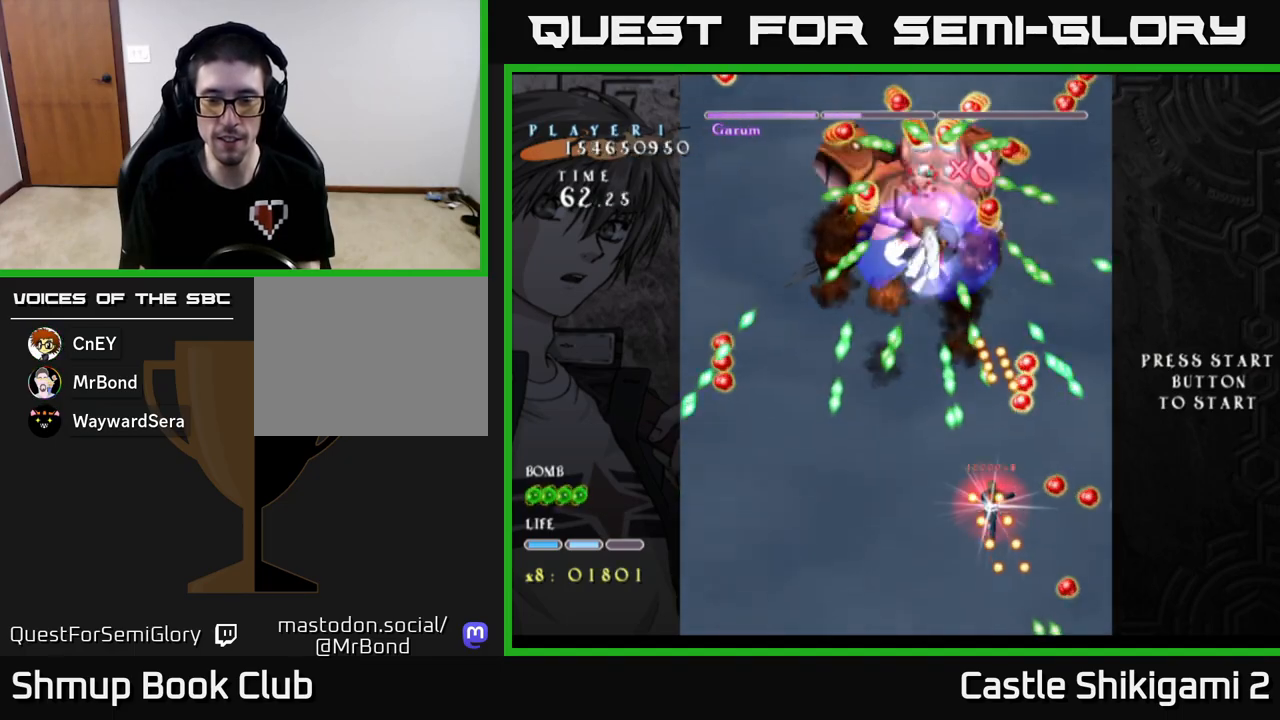
{"buttons": ["X"], "left_stick": "center", "events": []}
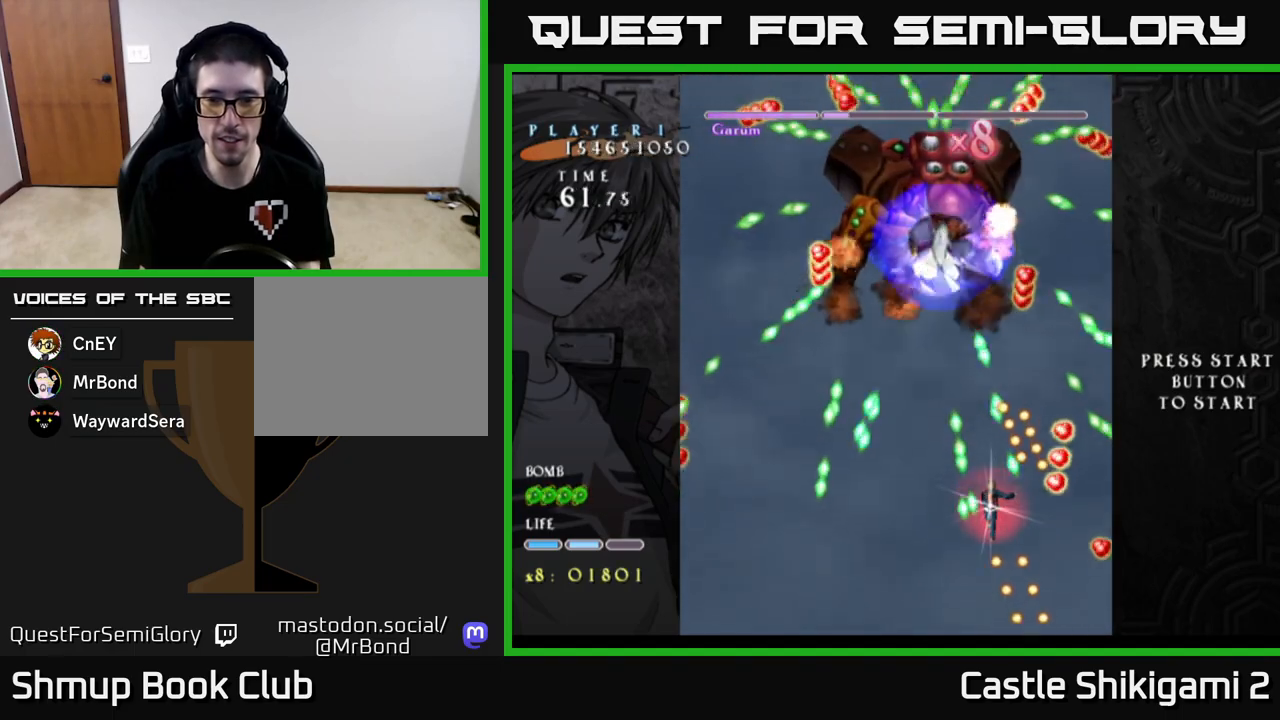
{"buttons": ["X"], "left_stick": "center", "events": [[250, "DPAD_LEFT", "down"], [300, "DPAD_LEFT", "up"]]}
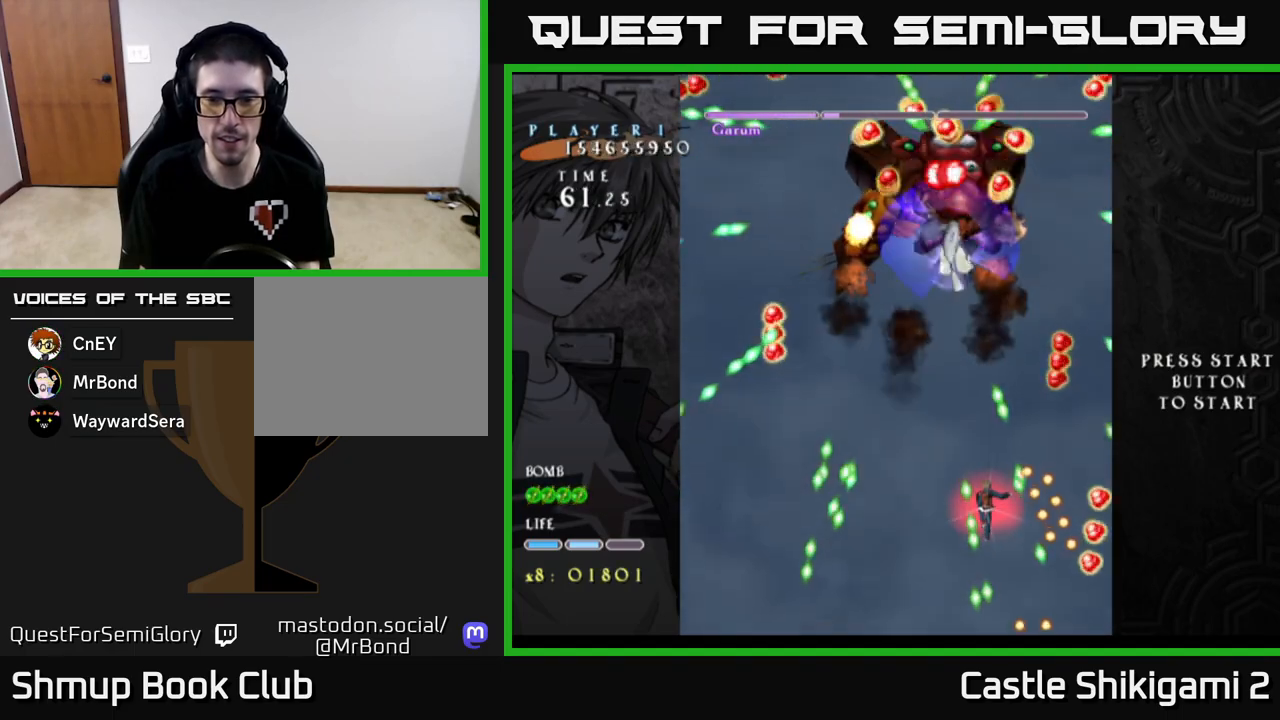
{"buttons": ["X", "DPAD_DOWN"], "left_stick": "center", "events": [[117, "DPAD_DOWN", "down"]]}
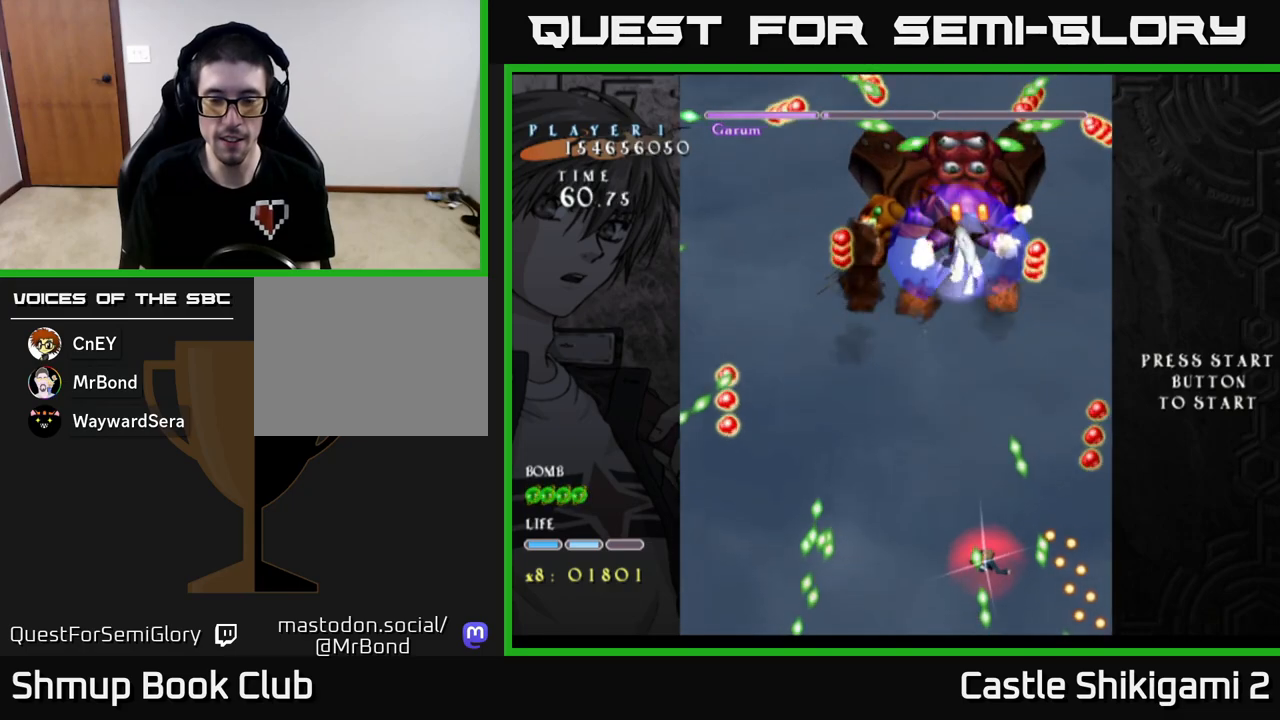
{"buttons": ["X", "DPAD_UP"], "left_stick": "center", "events": [[17, "DPAD_DOWN", "up"], [67, "DPAD_RIGHT", "down"], [150, "DPAD_DOWN", "down"], [250, "DPAD_RIGHT", "up"], [267, "DPAD_DOWN", "up"], [300, "DPAD_UP", "down"], [400, "DPAD_RIGHT", "down"], [500, "DPAD_RIGHT", "up"]]}
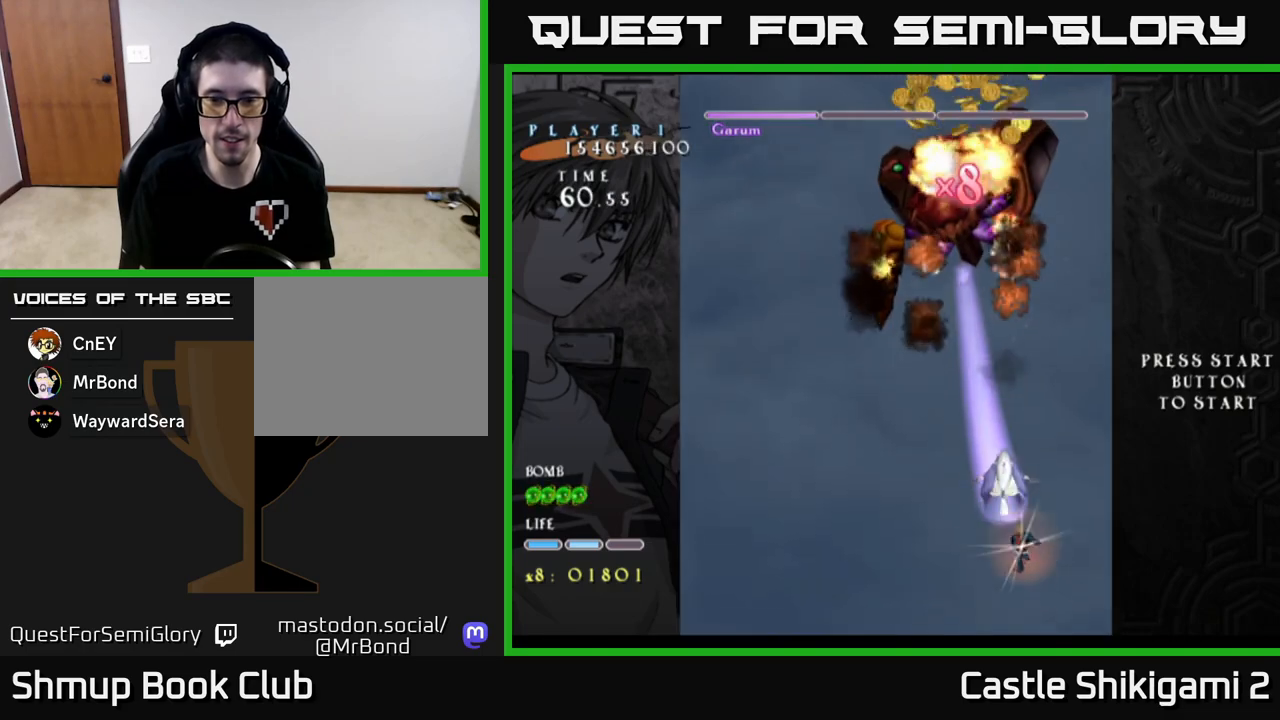
{"buttons": ["X", "DPAD_UP", "DPAD_LEFT"], "left_stick": "center", "events": [[117, "DPAD_LEFT", "down"]]}
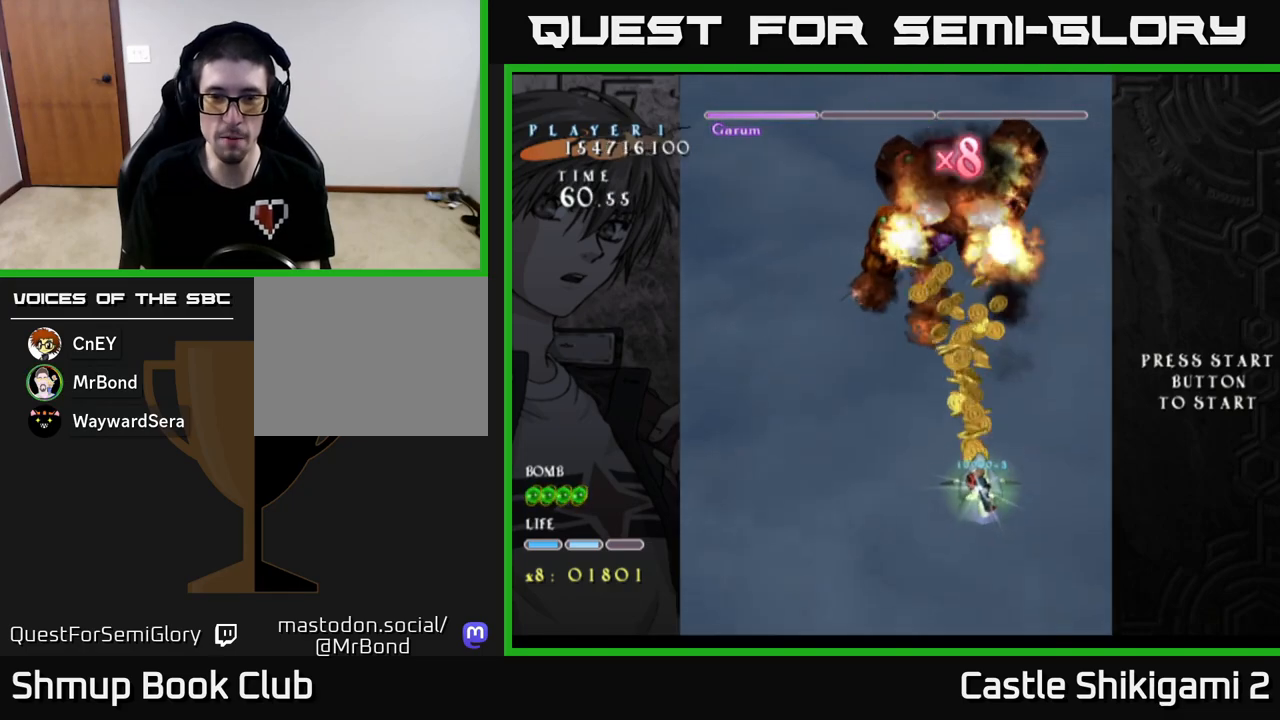
{"buttons": ["X"], "left_stick": "center", "events": [[267, "DPAD_UP", "up"], [317, "DPAD_LEFT", "up"]]}
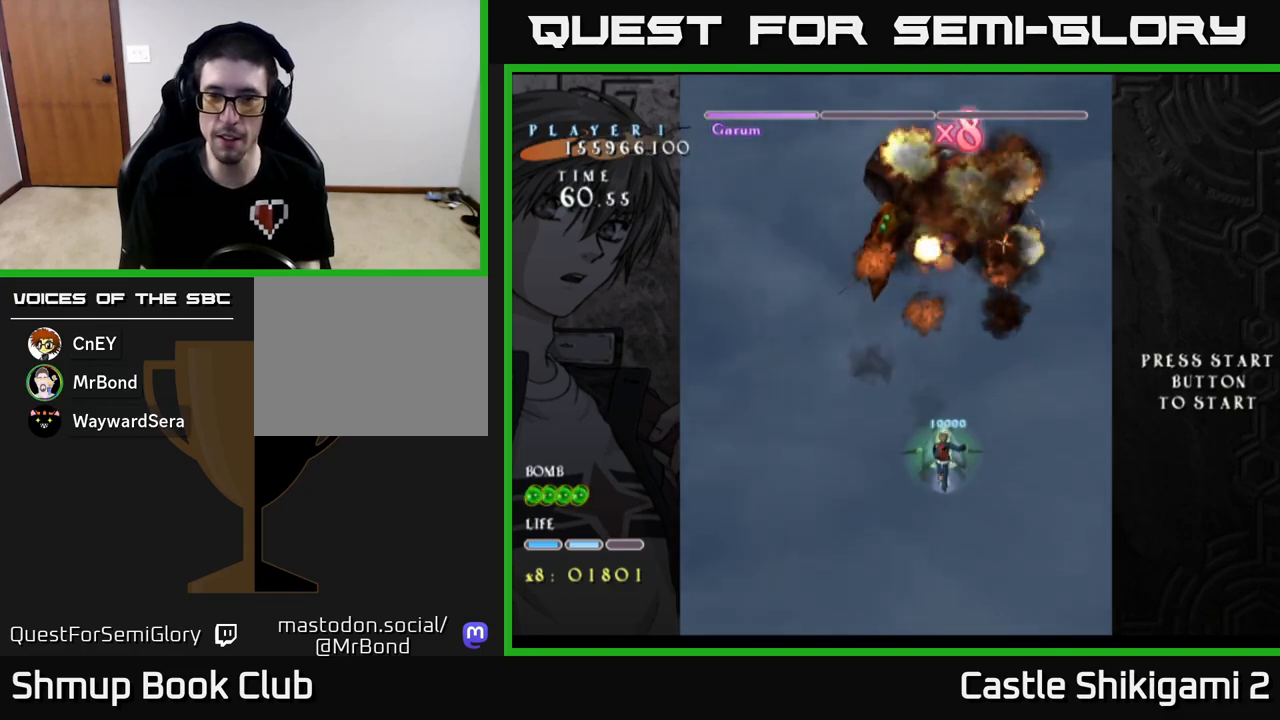
{"buttons": ["X"], "left_stick": "center", "events": [[167, "DPAD_LEFT", "down"], [167, "DPAD_UP", "down"], [400, "DPAD_LEFT", "up"], [417, "DPAD_UP", "up"]]}
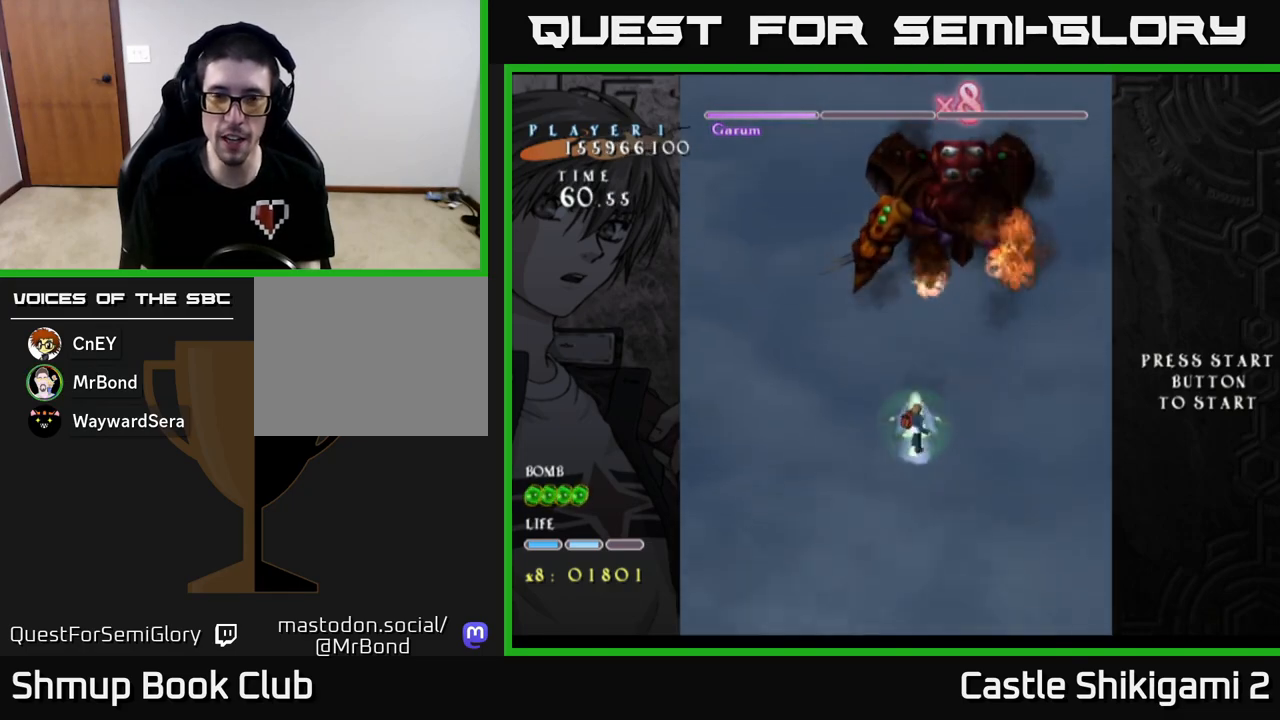
{"buttons": ["X"], "left_stick": "center", "events": [[83, "DPAD_LEFT", "down"], [267, "DPAD_UP", "down"], [317, "DPAD_LEFT", "up"], [417, "DPAD_UP", "up"]]}
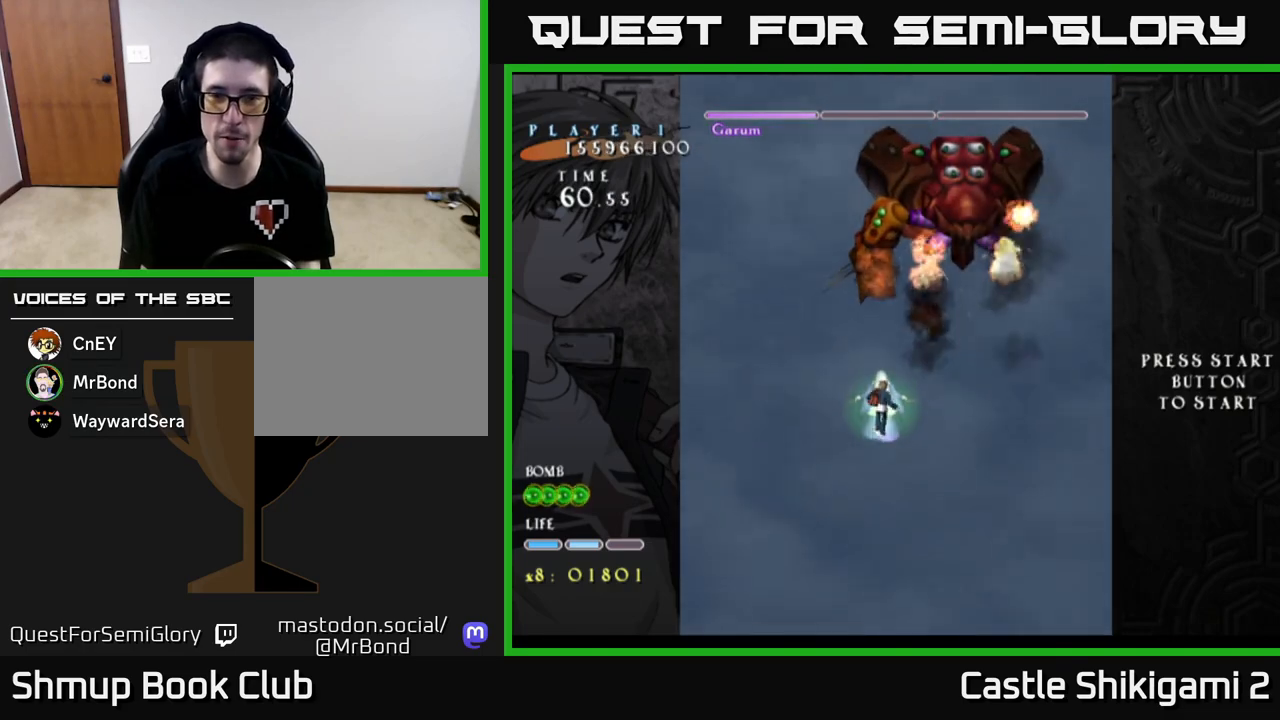
{"buttons": ["X", "DPAD_RIGHT"], "left_stick": "center", "events": [[217, "DPAD_DOWN", "down"], [433, "DPAD_RIGHT", "down"], [483, "DPAD_DOWN", "up"]]}
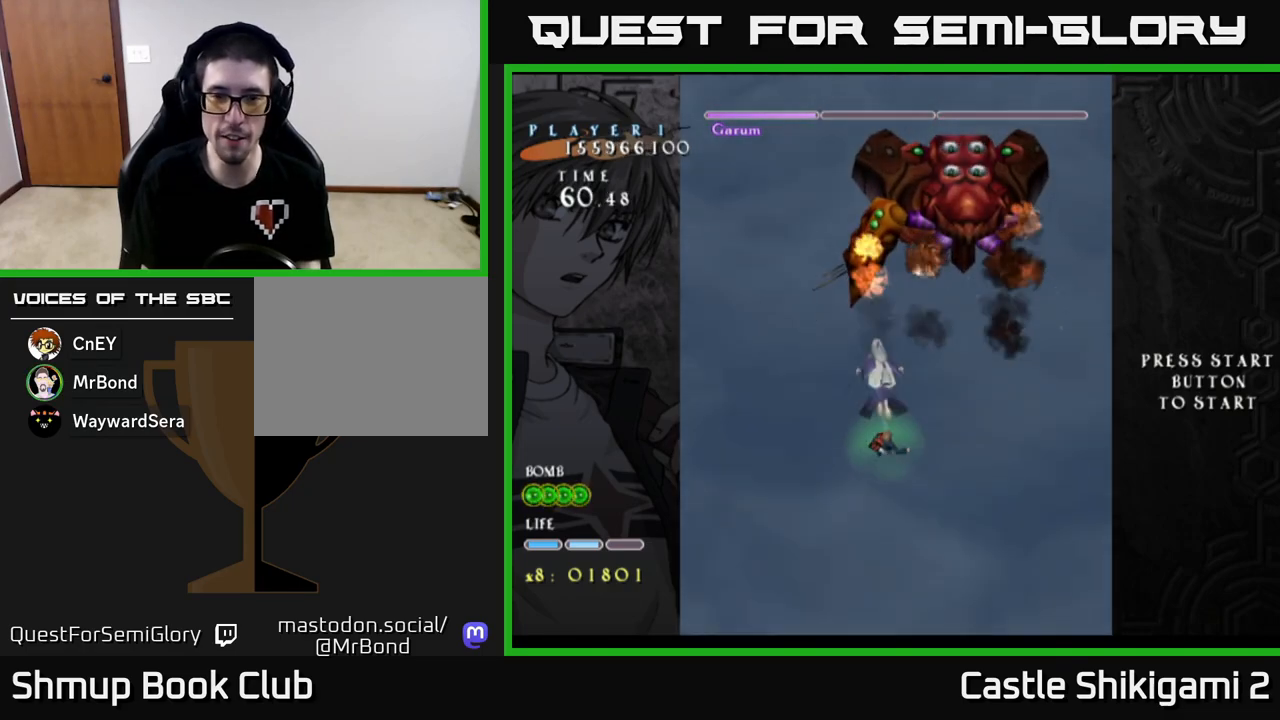
{"buttons": ["X"], "left_stick": "center", "events": [[83, "DPAD_RIGHT", "up"], [133, "DPAD_LEFT", "down"], [217, "DPAD_UP", "down"], [300, "DPAD_LEFT", "up"], [483, "DPAD_UP", "up"]]}
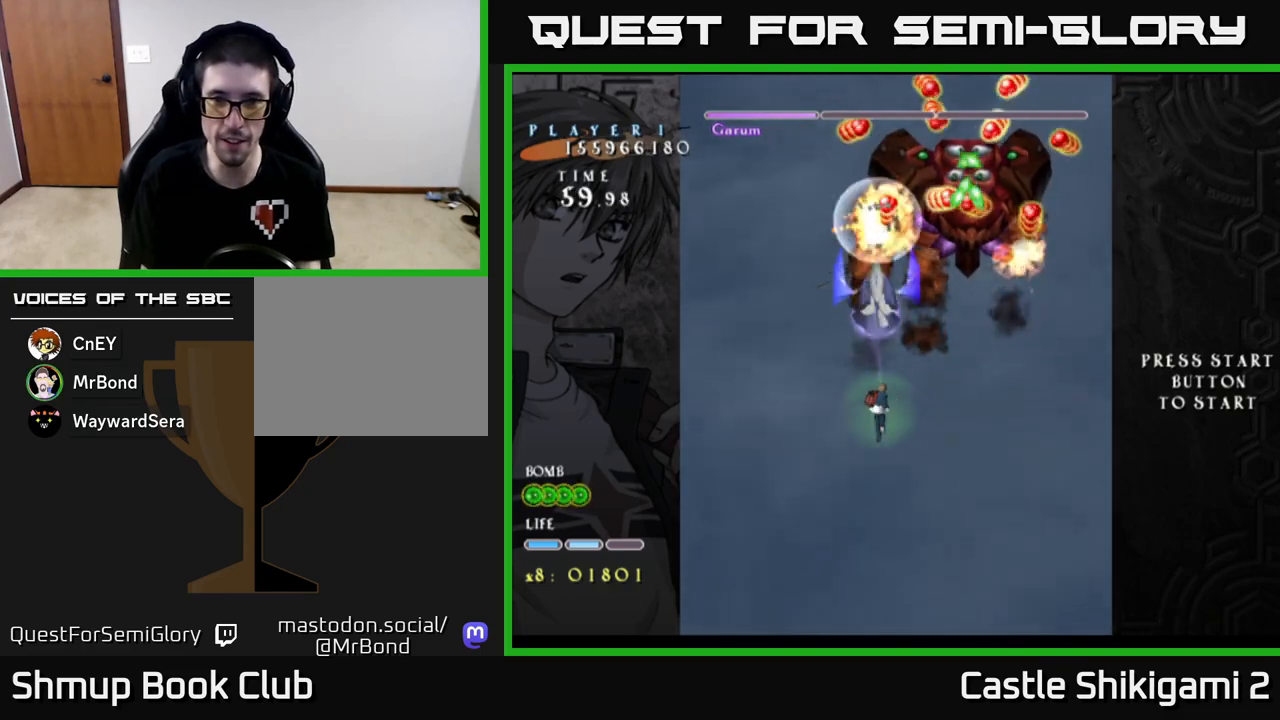
{"buttons": ["X", "DPAD_UP"], "left_stick": "center", "events": [[183, "DPAD_RIGHT", "down"], [367, "DPAD_RIGHT", "up"], [400, "DPAD_UP", "down"]]}
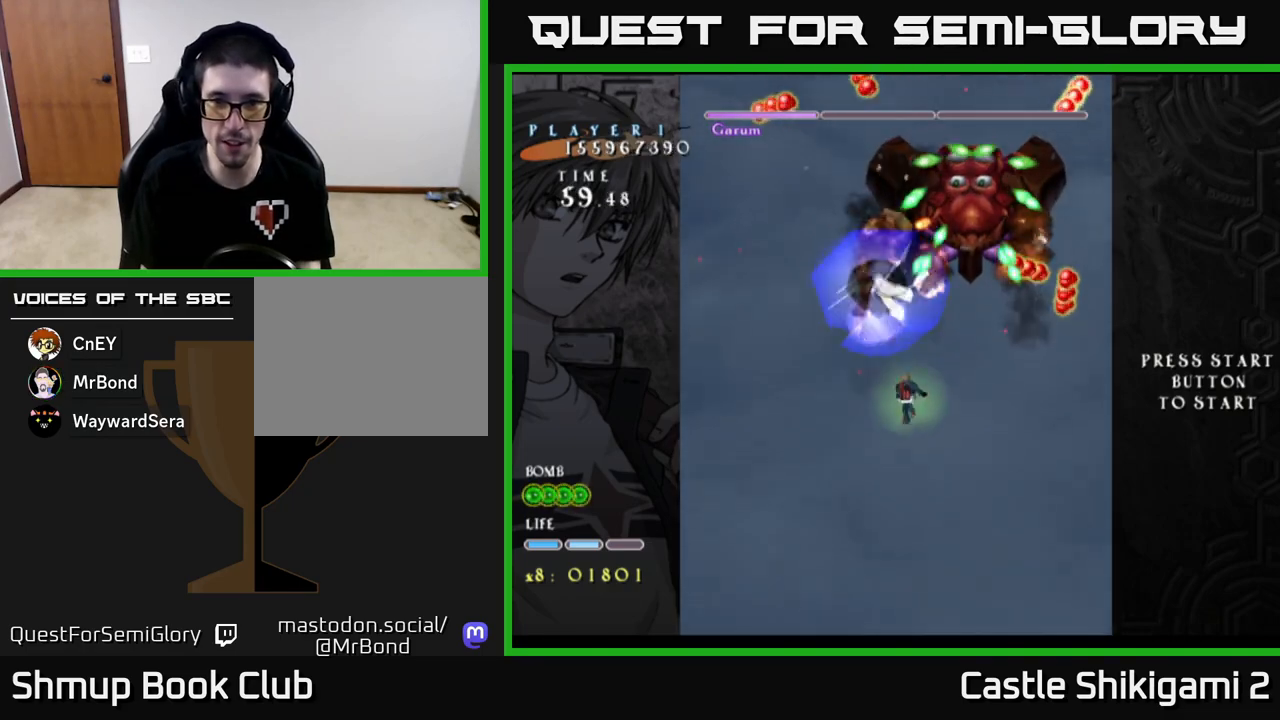
{"buttons": ["X"], "left_stick": "center", "events": [[183, "DPAD_UP", "up"]]}
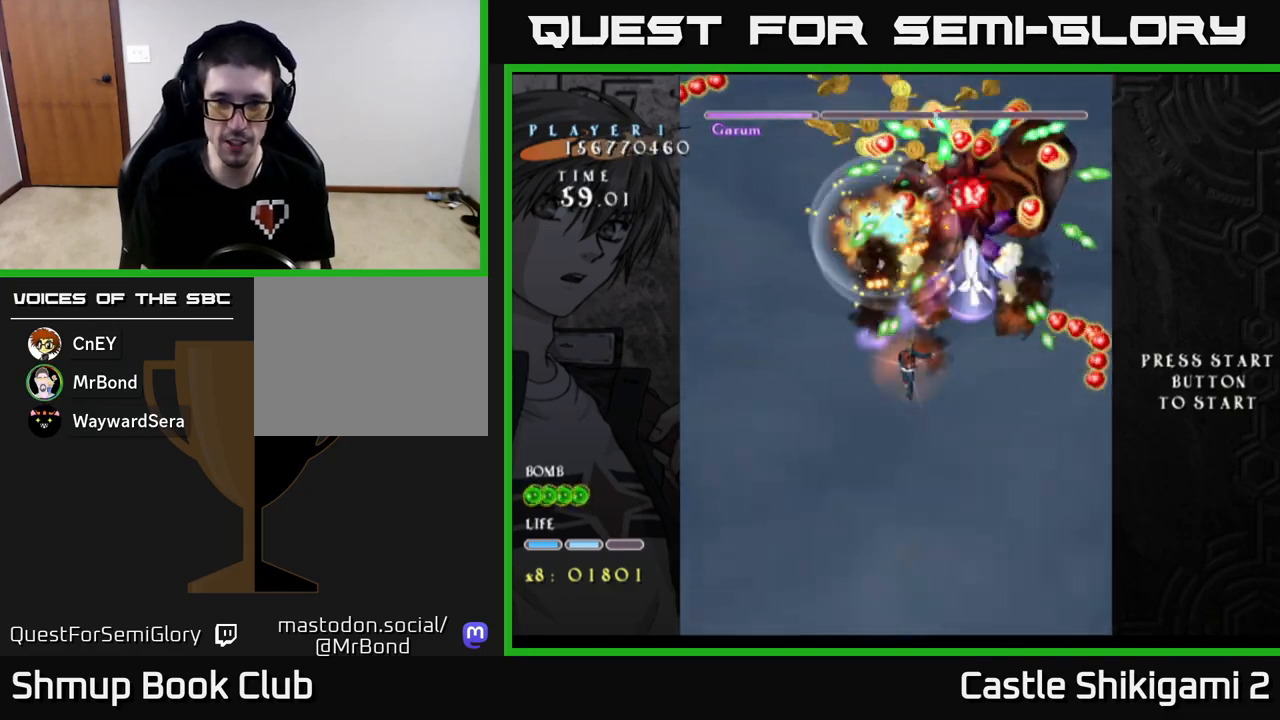
{"buttons": ["X"], "left_stick": "center", "events": []}
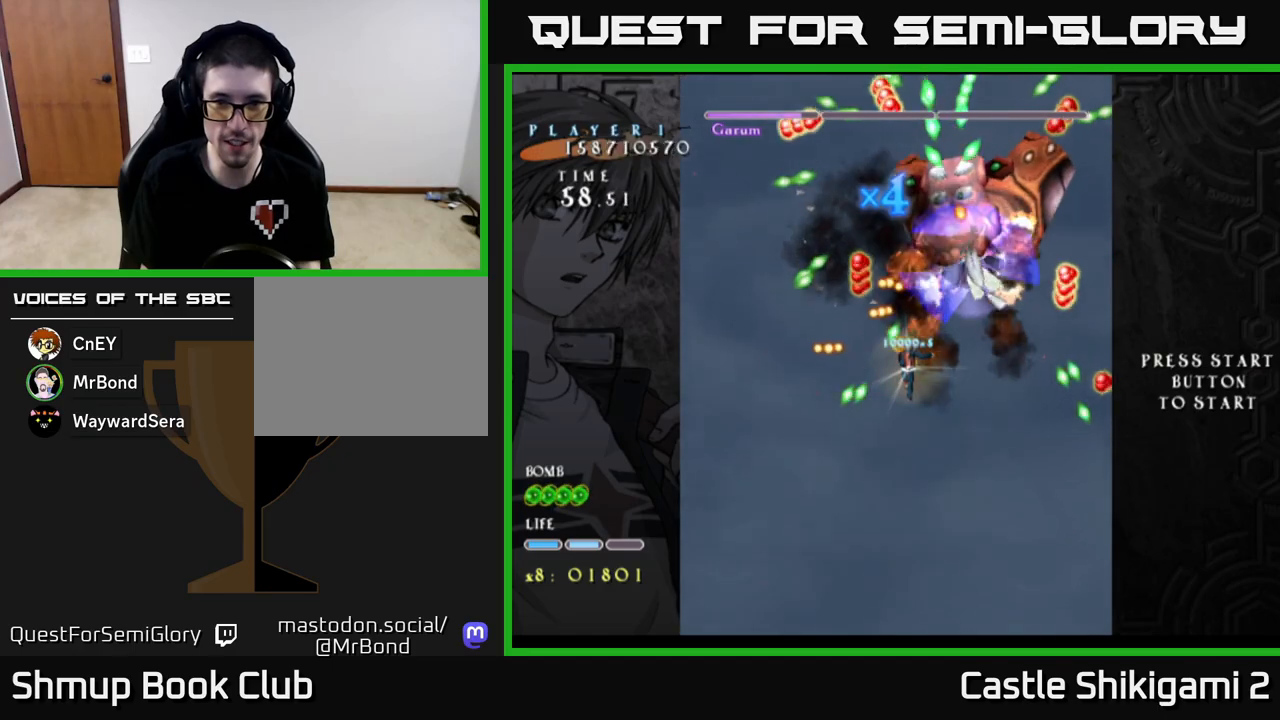
{"buttons": ["X", "DPAD_DOWN"], "left_stick": "center", "events": [[267, "DPAD_LEFT", "down"], [383, "DPAD_LEFT", "up"], [467, "DPAD_DOWN", "down"]]}
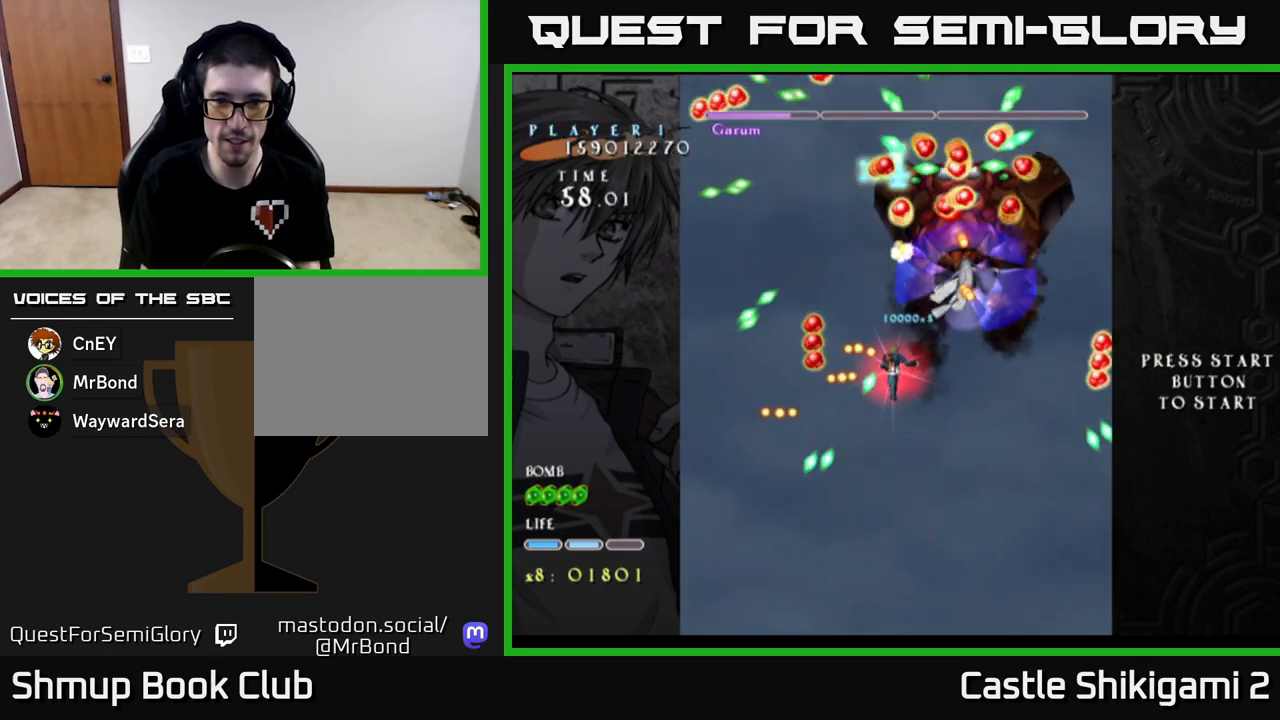
{"buttons": ["X", "DPAD_DOWN"], "left_stick": "center", "events": [[133, "DPAD_LEFT", "down"], [167, "DPAD_DOWN", "up"], [233, "DPAD_DOWN", "down"], [267, "DPAD_LEFT", "up"], [400, "DPAD_LEFT", "down"], [483, "DPAD_LEFT", "up"]]}
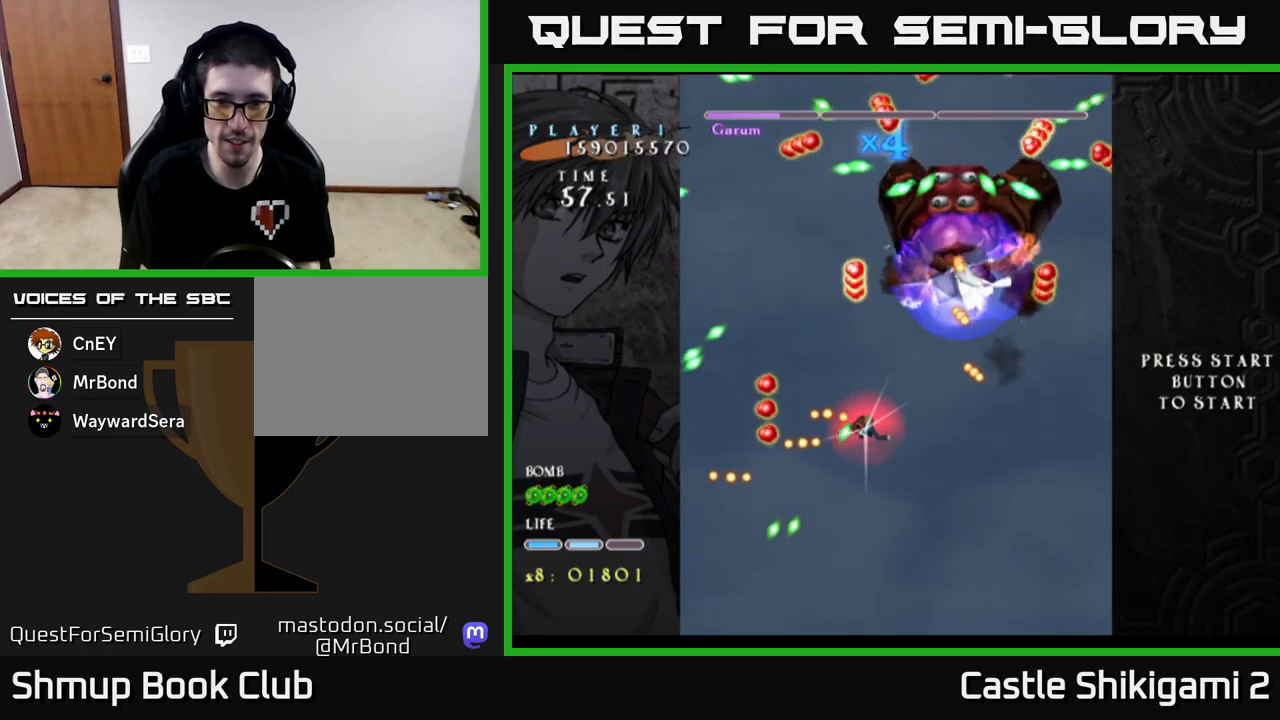
{"buttons": ["X", "DPAD_DOWN"], "left_stick": "center", "events": [[117, "DPAD_DOWN", "up"], [117, "DPAD_LEFT", "down"], [200, "DPAD_DOWN", "down"], [200, "DPAD_LEFT", "up"], [333, "DPAD_DOWN", "up"], [333, "DPAD_LEFT", "down"], [433, "DPAD_DOWN", "down"], [433, "DPAD_LEFT", "up"]]}
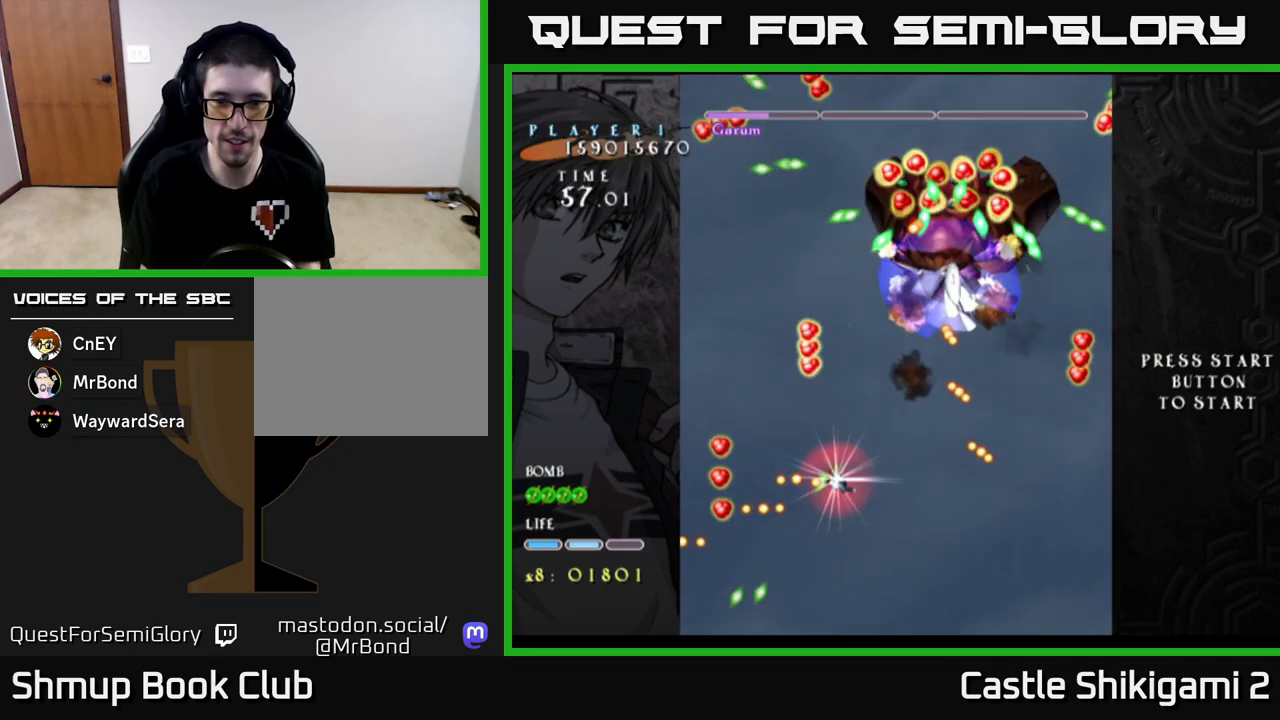
{"buttons": ["X", "DPAD_DOWN"], "left_stick": "center", "events": [[67, "DPAD_DOWN", "up"], [67, "DPAD_LEFT", "down"], [133, "DPAD_DOWN", "down"], [150, "DPAD_LEFT", "up"], [283, "DPAD_LEFT", "down"], [300, "DPAD_DOWN", "up"], [383, "DPAD_DOWN", "down"], [400, "DPAD_LEFT", "up"]]}